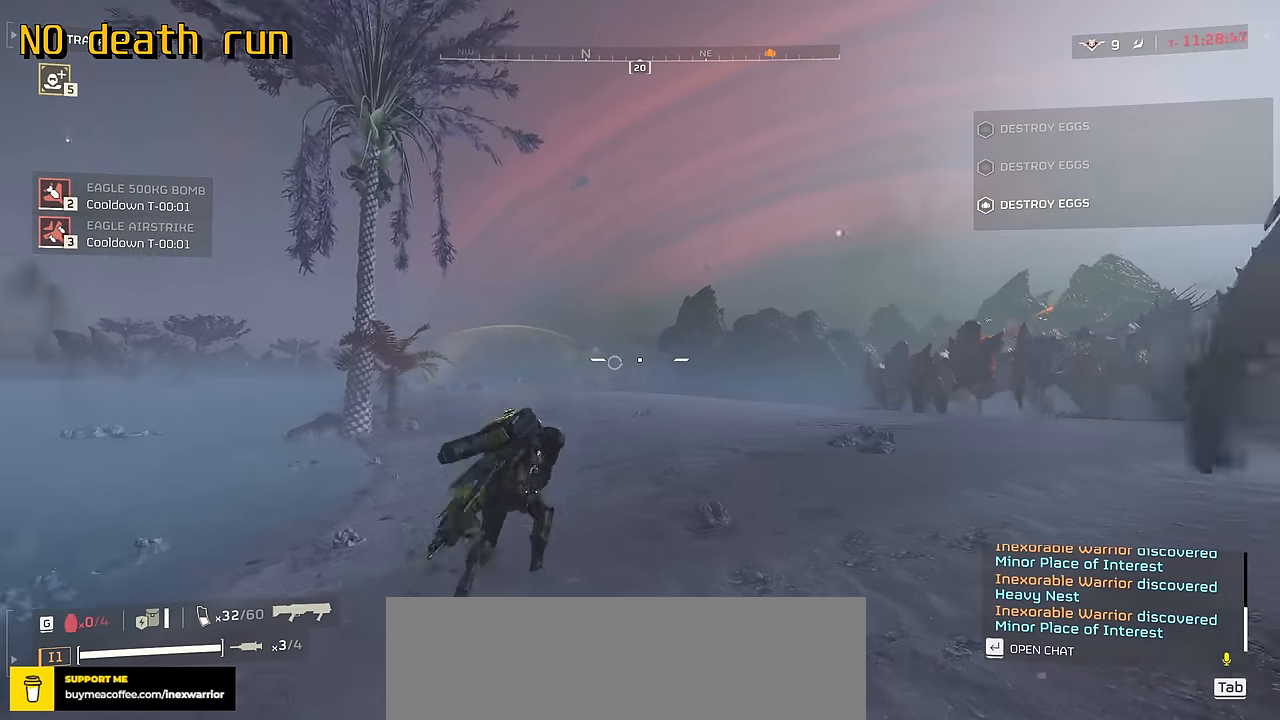
Gameplay with keyboard and mouse; each line is a JSON object with the keys and mouse buttons held at the frame after it. "events" lists presses ("down") and releases ("up") of ".", "/", "0", "1", "2", "3", "4", "5", "6", "7", "8", "9", "a", "alt", "b", "c", "caps_lock", "comma", "ctrl", "d", "e", "f", "g", "h", "i", "j", "k", "l", "m", "n", "o", "p", "q", "r", "s", "semicolon", "shift", "space", "super", "t", "tab", "tilde", "u", "v", "w", "x", "y", "z", "mouse_left", "mouse_wheel", "mouse_right", "mouse_mb4" and "mouse_mb5" between this image and that frame as [ms after this image, input, new state], when the widget could be followed in between. "mouse_left", "mouse_wheel", "mouse_right", "mouse_mb4", "mouse_mb5" = the "left", "wheel", "right", "mb4", "mb5" buttons of the "mouse" list. No other keys are recorded. "wheel" means that the mouse wheel is clicked or scrolled. Not read: mouse_move.
{"keys": ["r", "w"], "mouse": [], "events": [[500, "r", "down"]]}
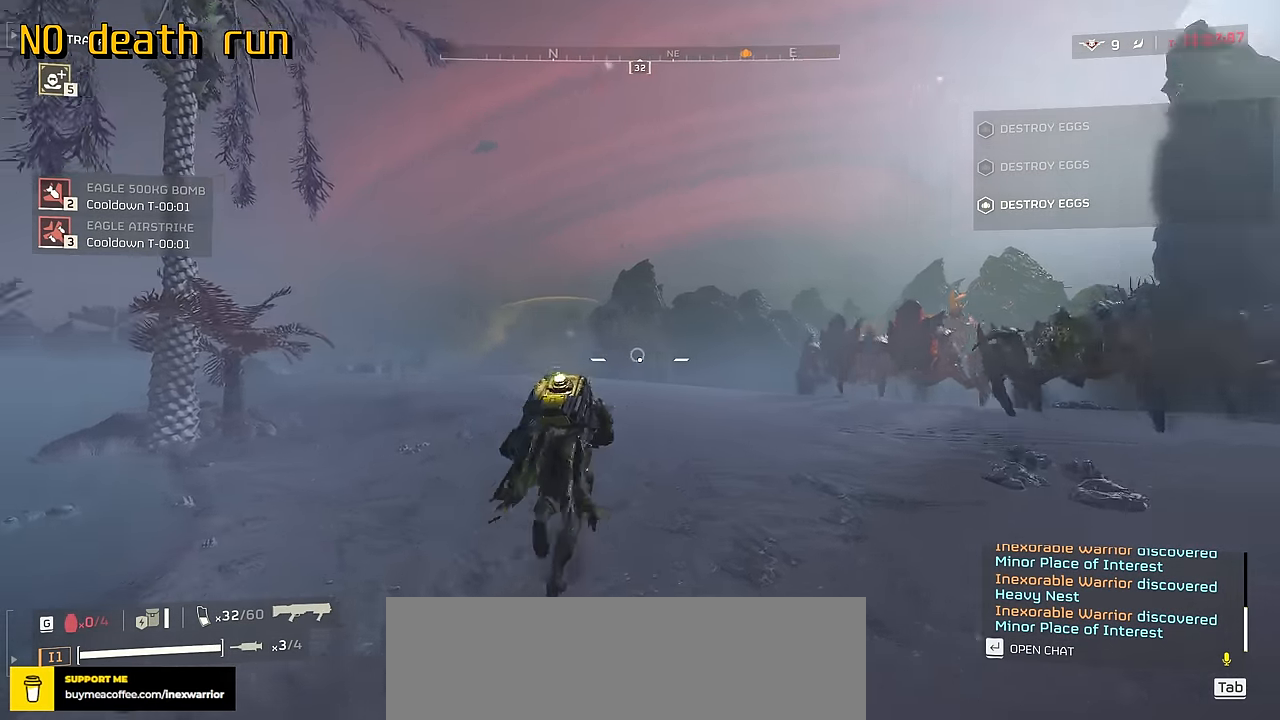
{"keys": ["w"], "mouse": [], "events": [[117, "r", "up"]]}
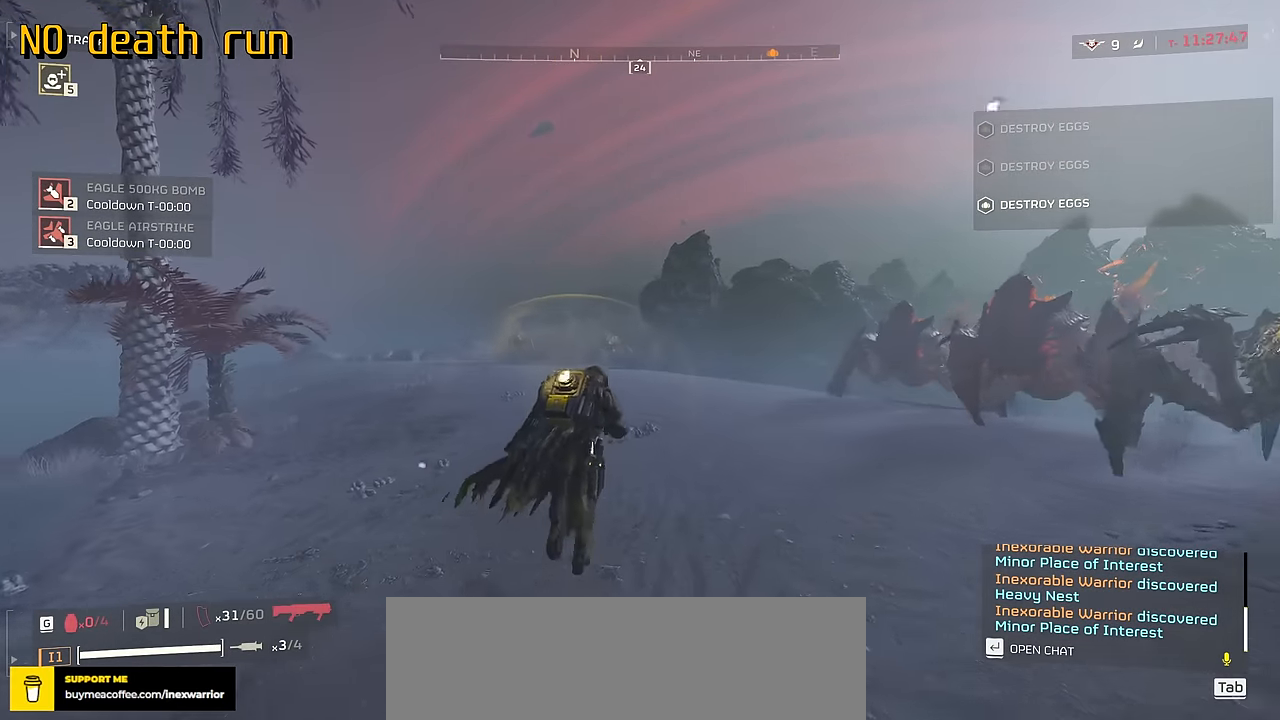
{"keys": ["w"], "mouse": [], "events": []}
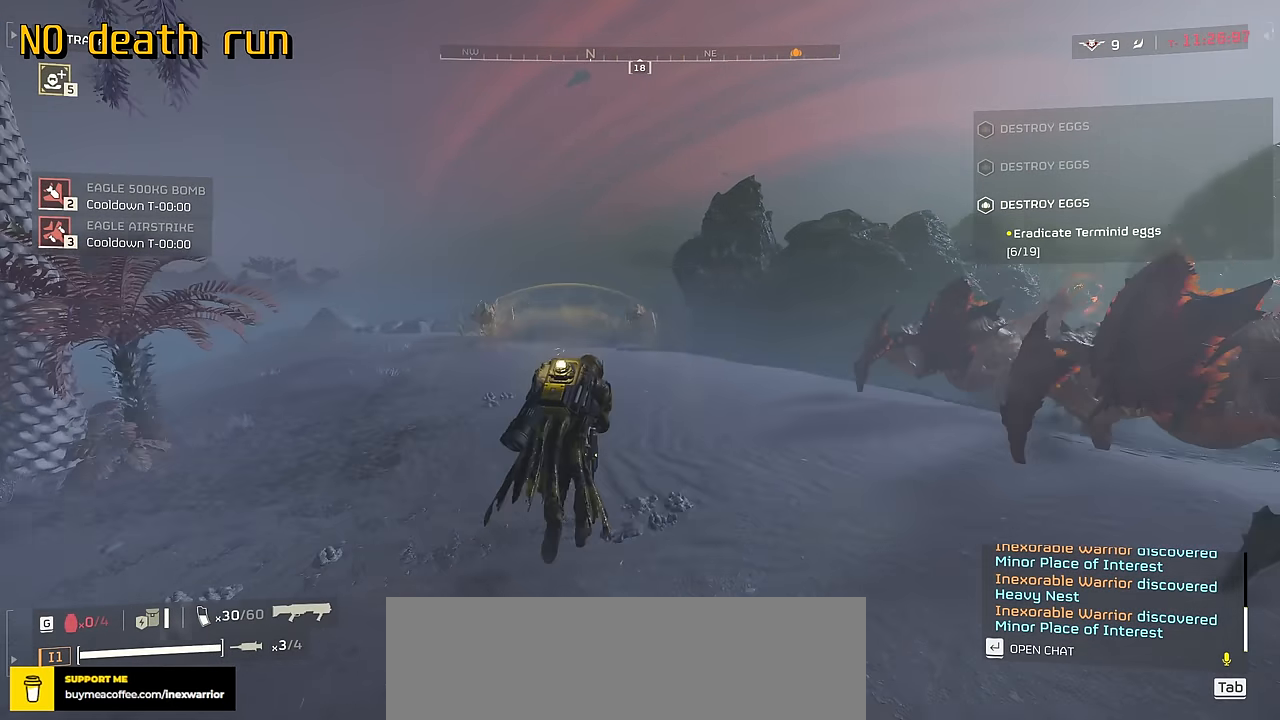
{"keys": ["w"], "mouse": [], "events": [[284, "a", "down"], [417, "a", "up"]]}
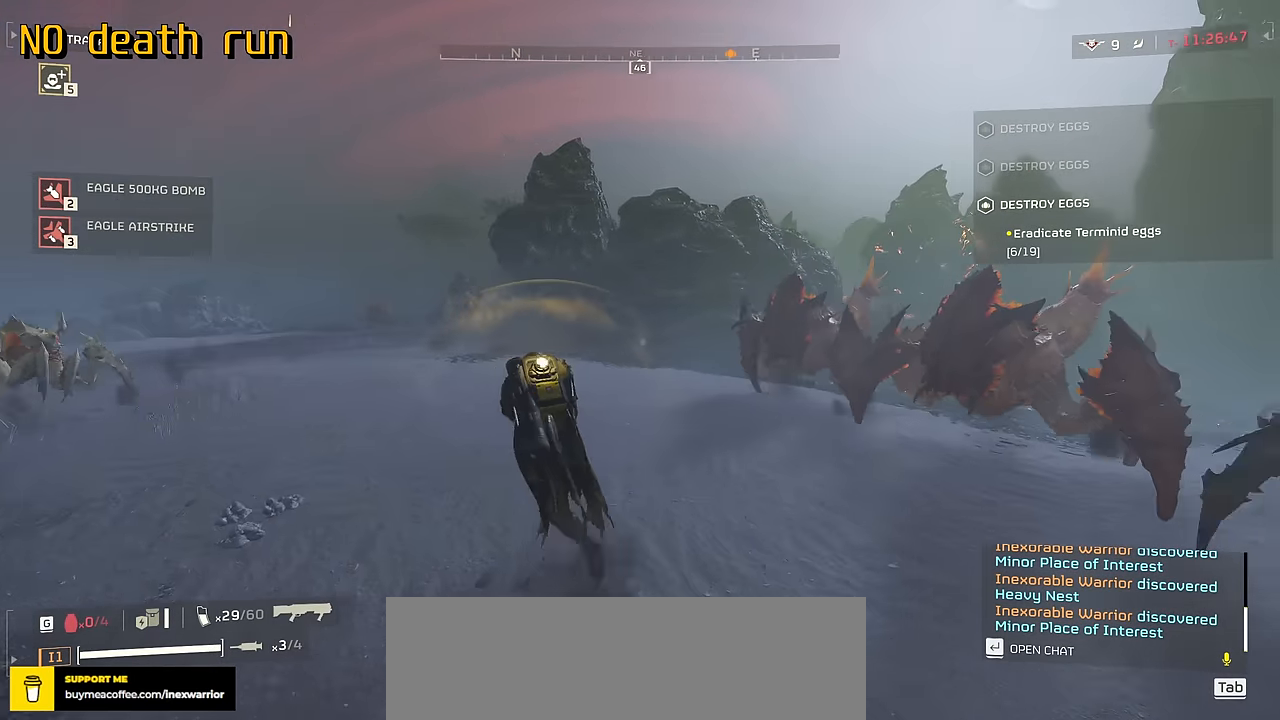
{"keys": ["w"], "mouse": [], "events": []}
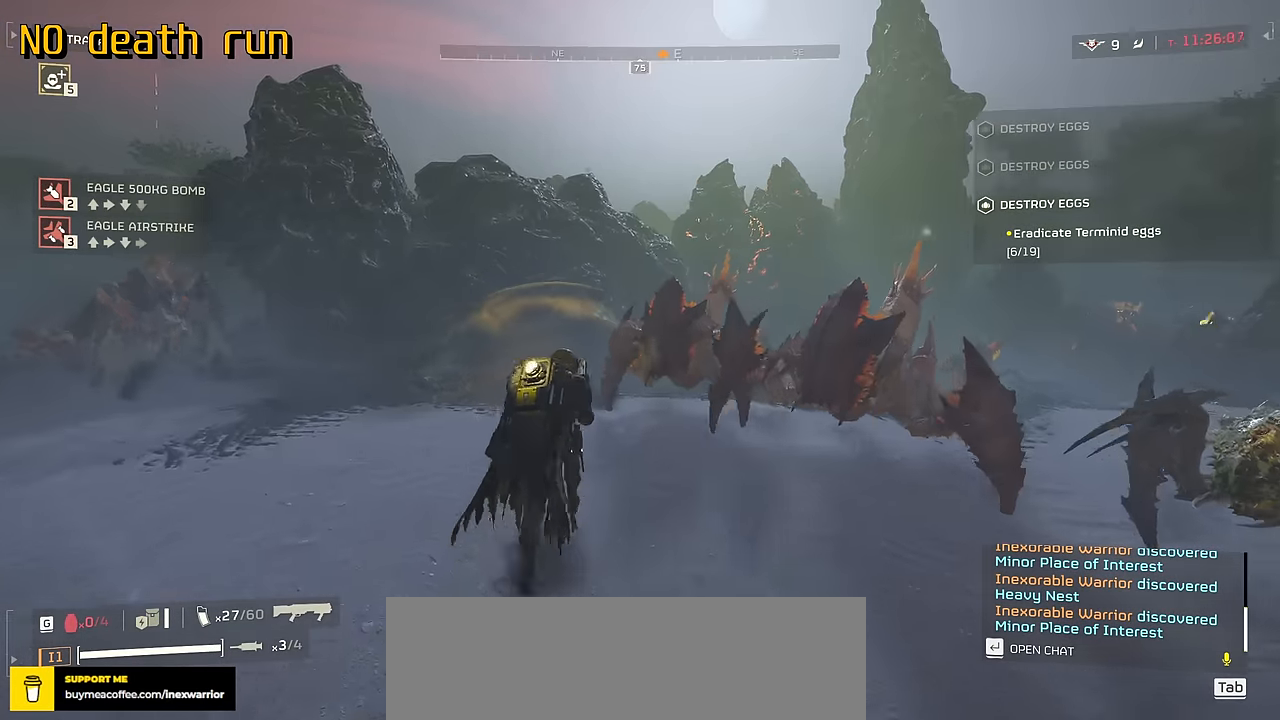
{"keys": ["w"], "mouse": [], "events": [[17, "a", "down"], [317, "a", "up"]]}
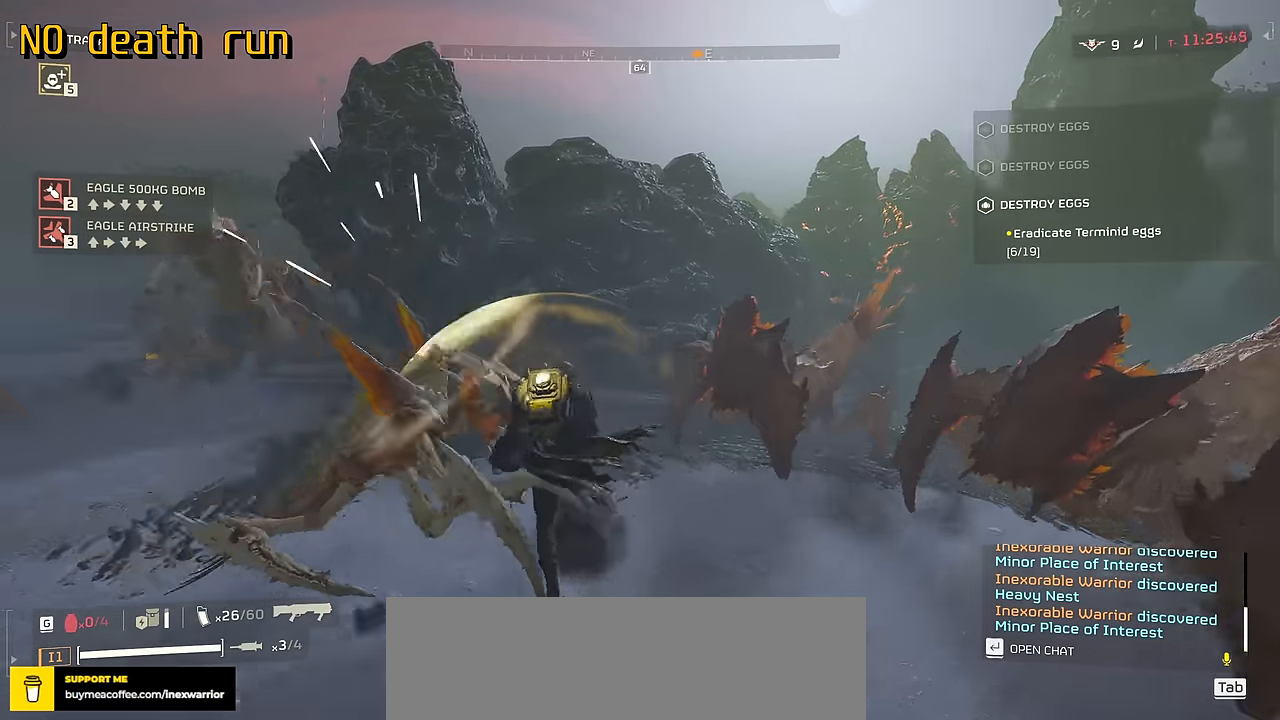
{"keys": ["w"], "mouse": [], "events": []}
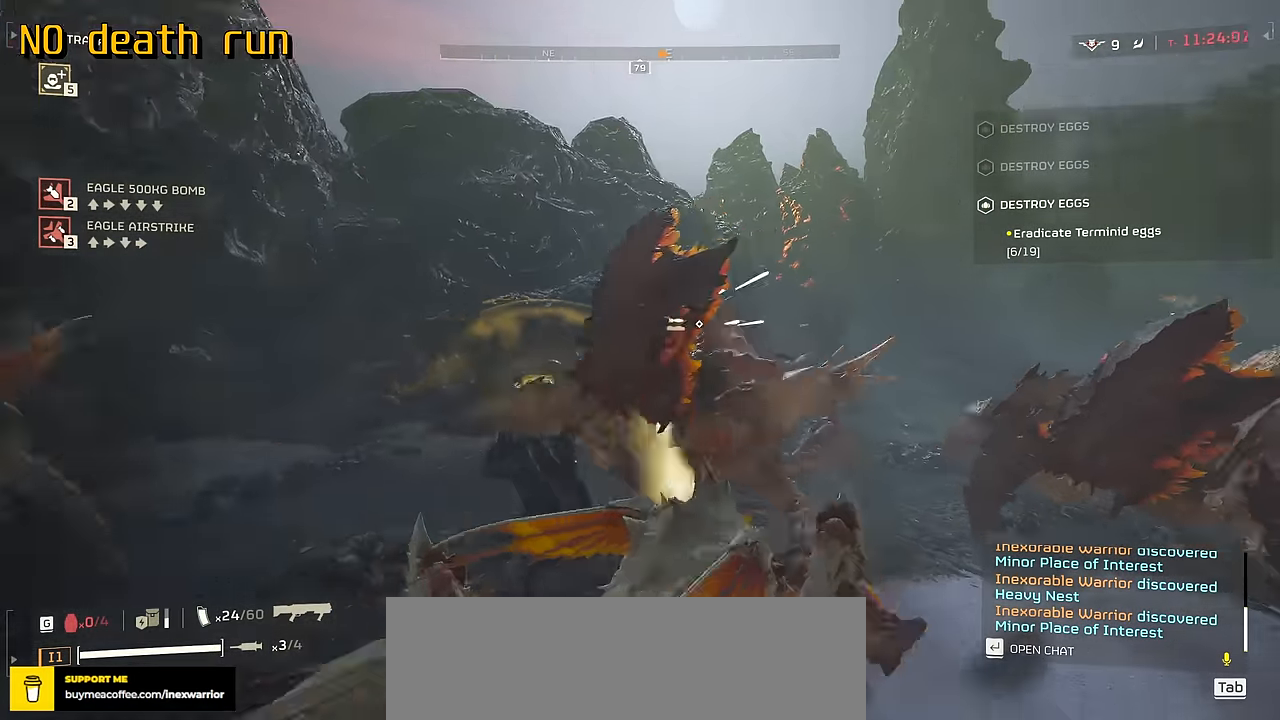
{"keys": ["w"], "mouse": [], "events": []}
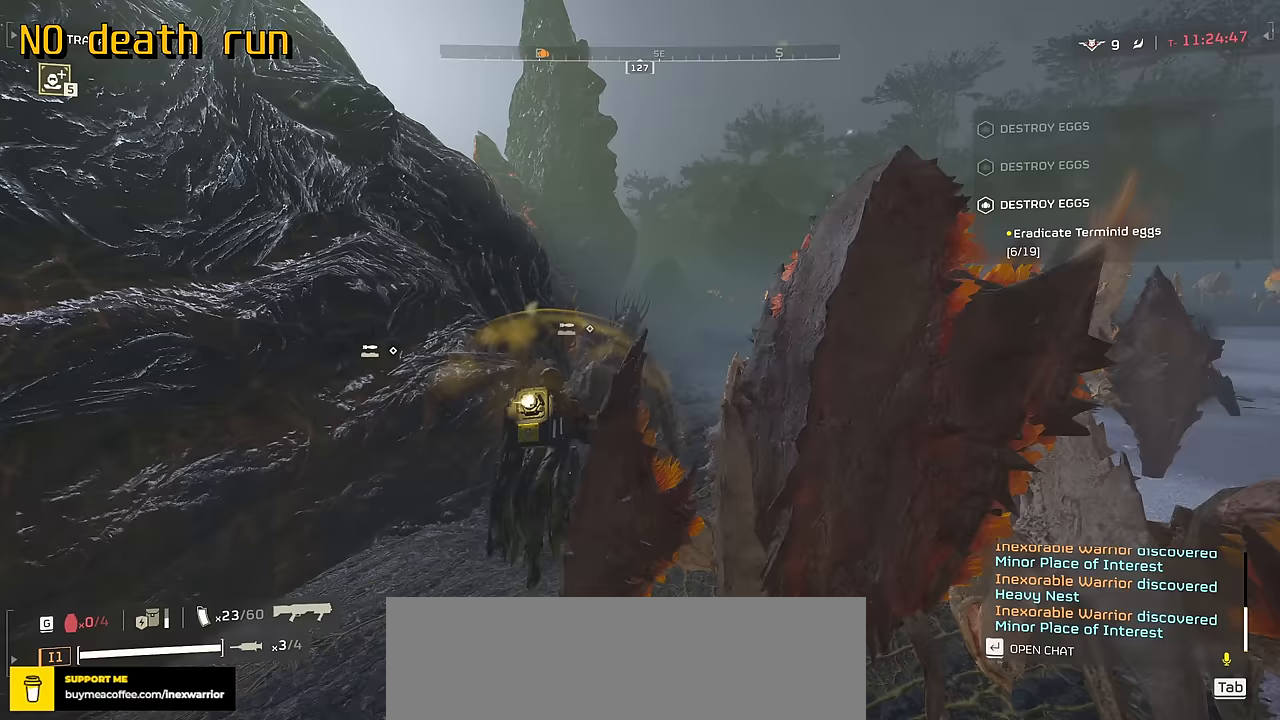
{"keys": ["w"], "mouse": [], "events": []}
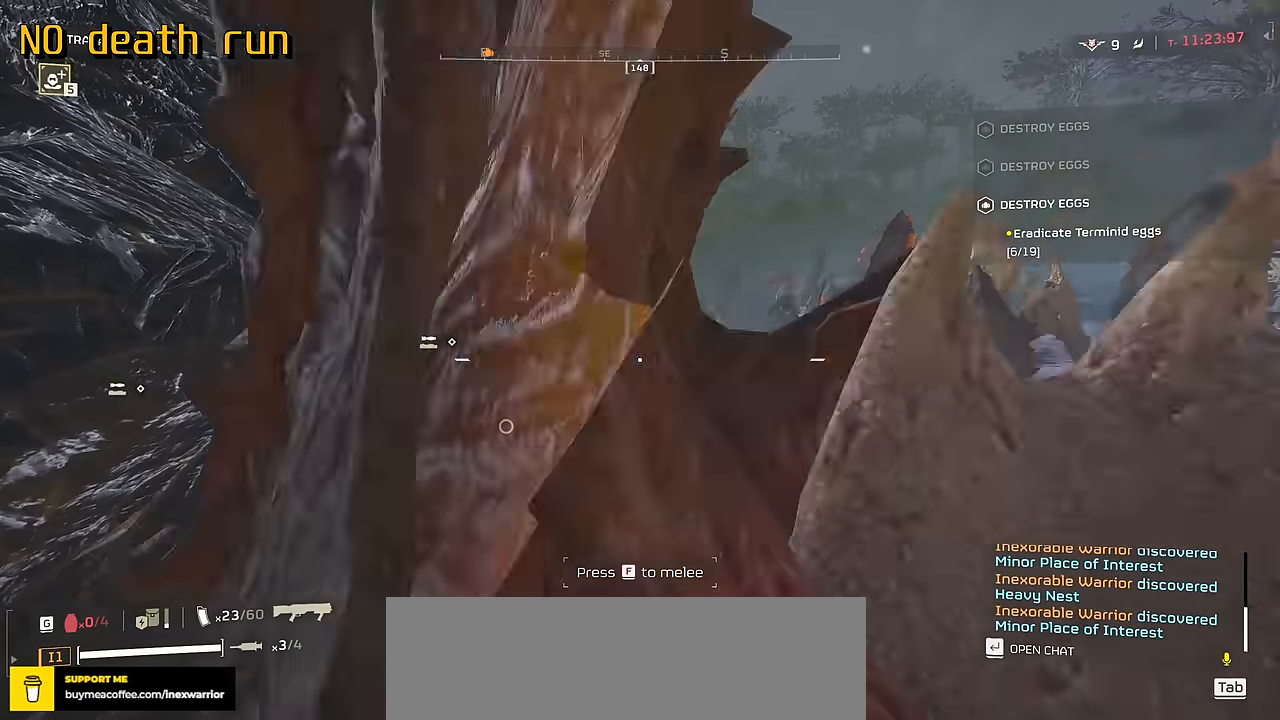
{"keys": ["w"], "mouse": [], "events": [[283, "d", "down"], [433, "d", "up"]]}
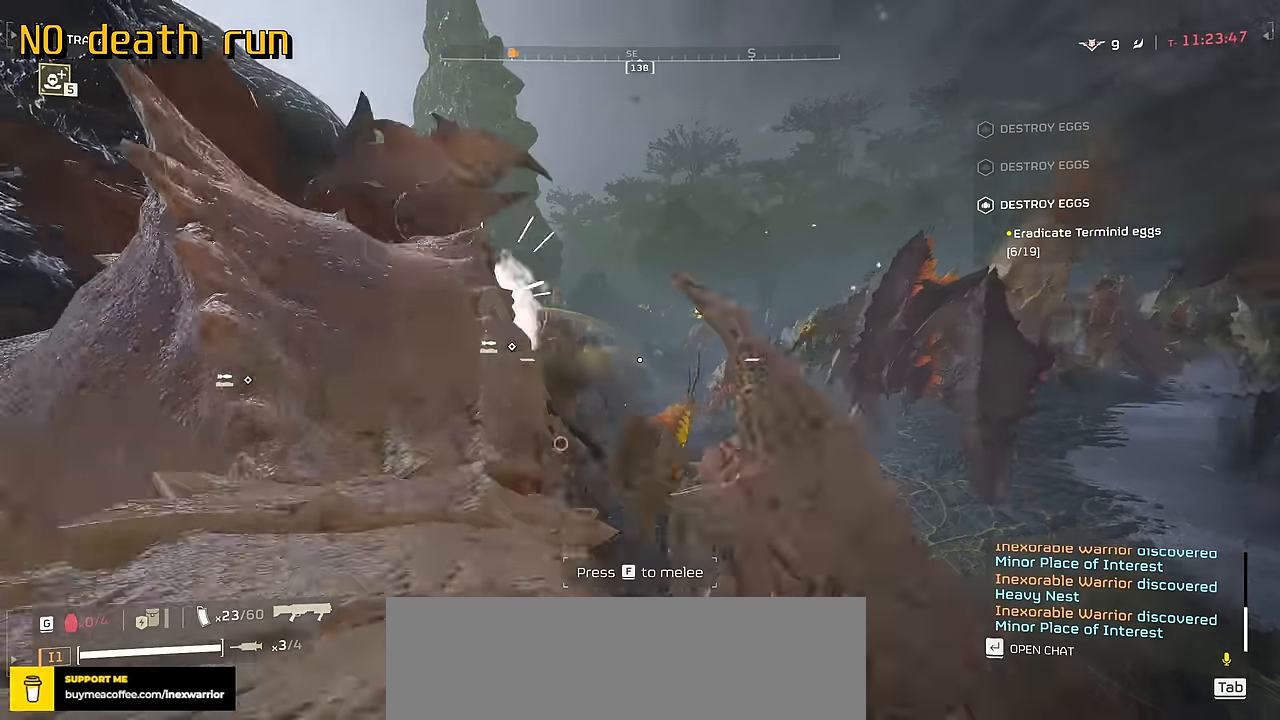
{"keys": ["space", "w"], "mouse": [], "events": [[233, "space", "down"], [350, "space", "up"], [417, "space", "down"]]}
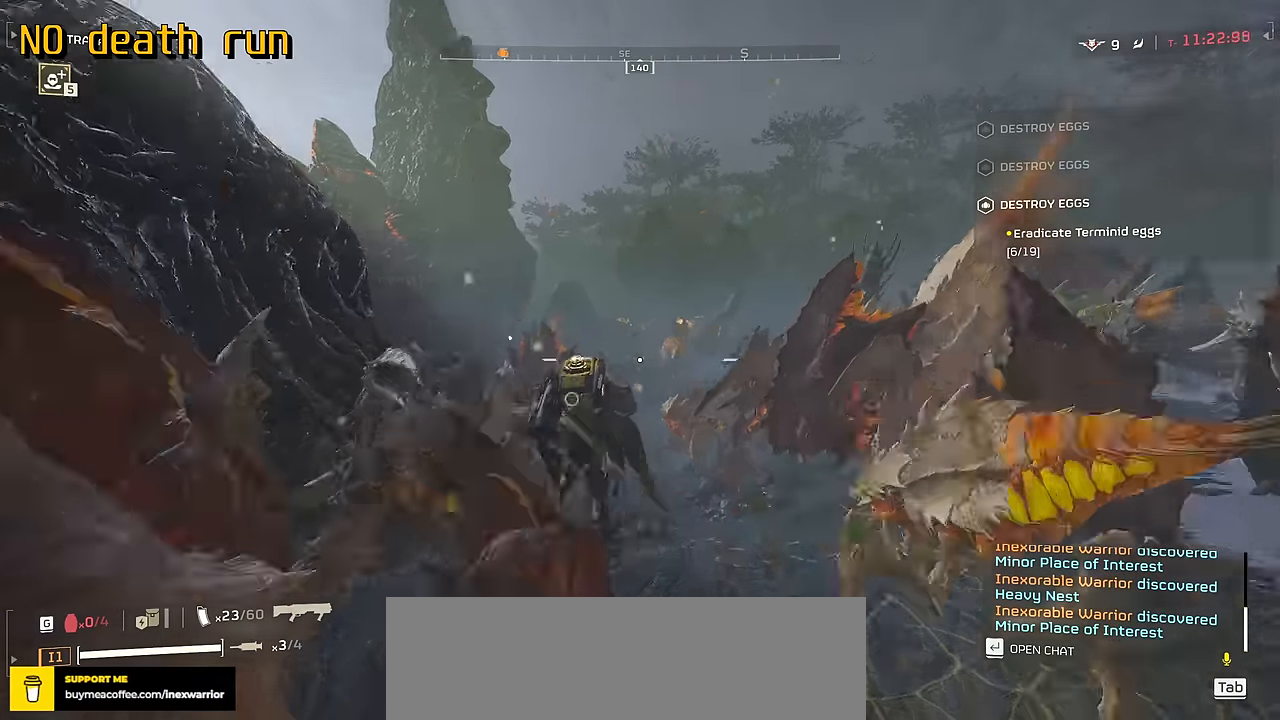
{"keys": ["w"], "mouse": [], "events": [[67, "space", "up"]]}
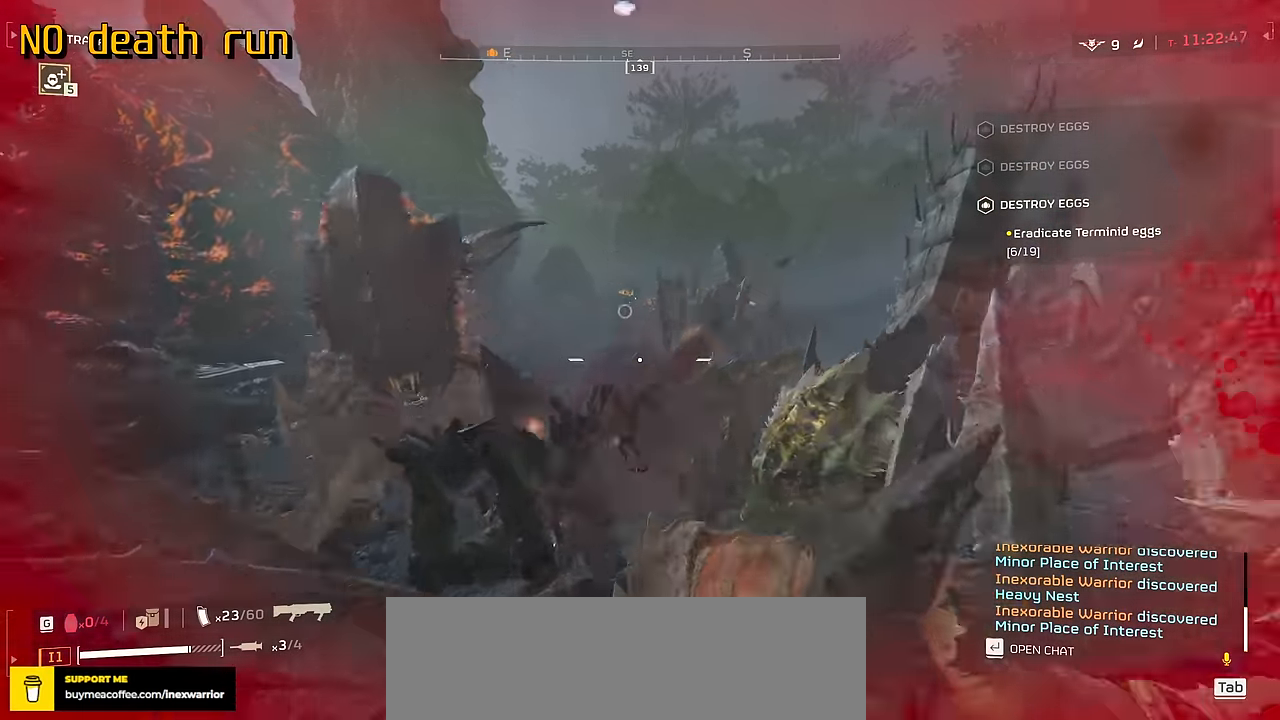
{"keys": ["shift", "w"], "mouse": [], "events": [[200, "shift", "down"]]}
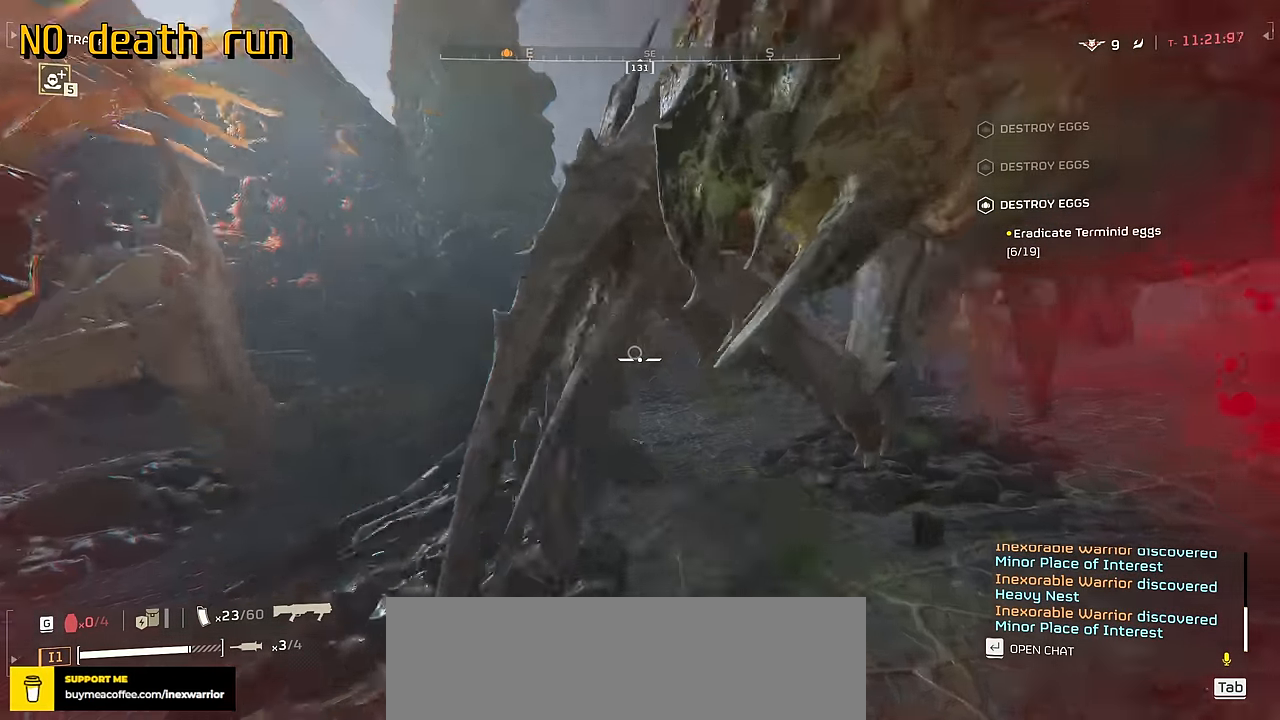
{"keys": ["shift", "v", "w"], "mouse": [], "events": [[100, "v", "down"], [217, "v", "up"], [317, "v", "down"], [400, "v", "up"], [500, "v", "down"]]}
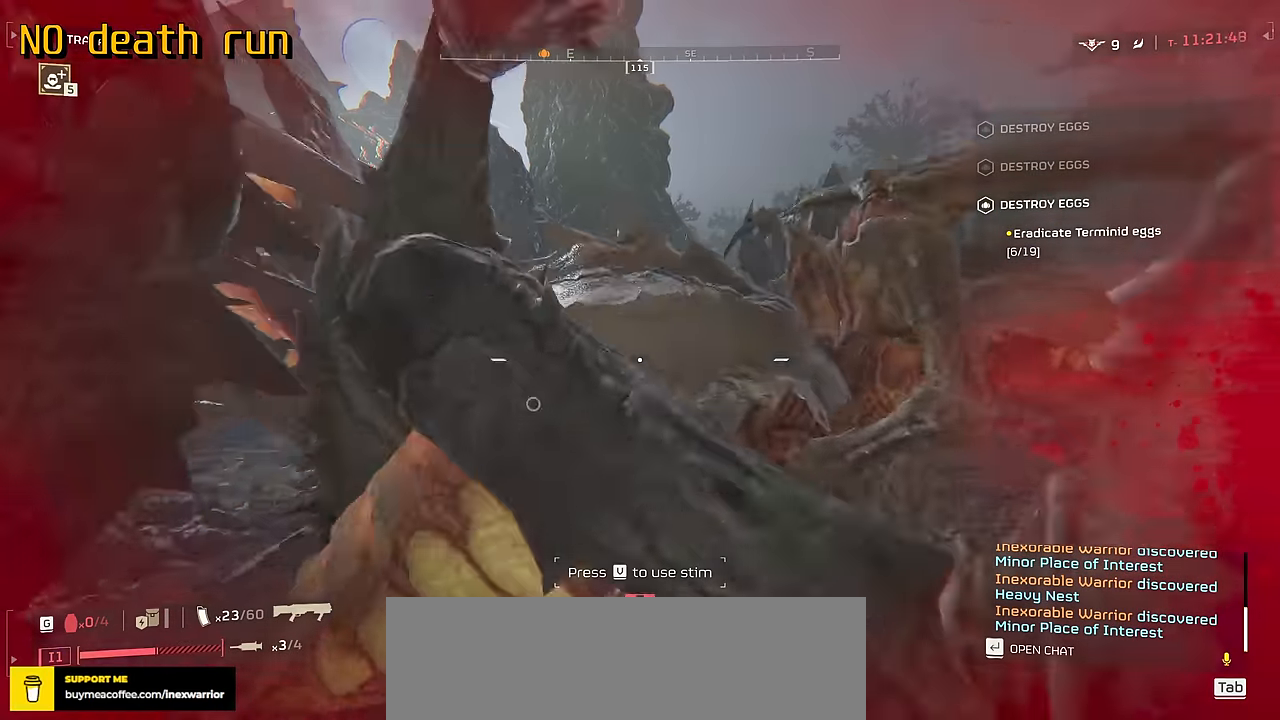
{"keys": ["shift", "w"], "mouse": [], "events": [[100, "v", "up"], [183, "v", "down"], [267, "v", "up"], [367, "v", "down"], [450, "v", "up"]]}
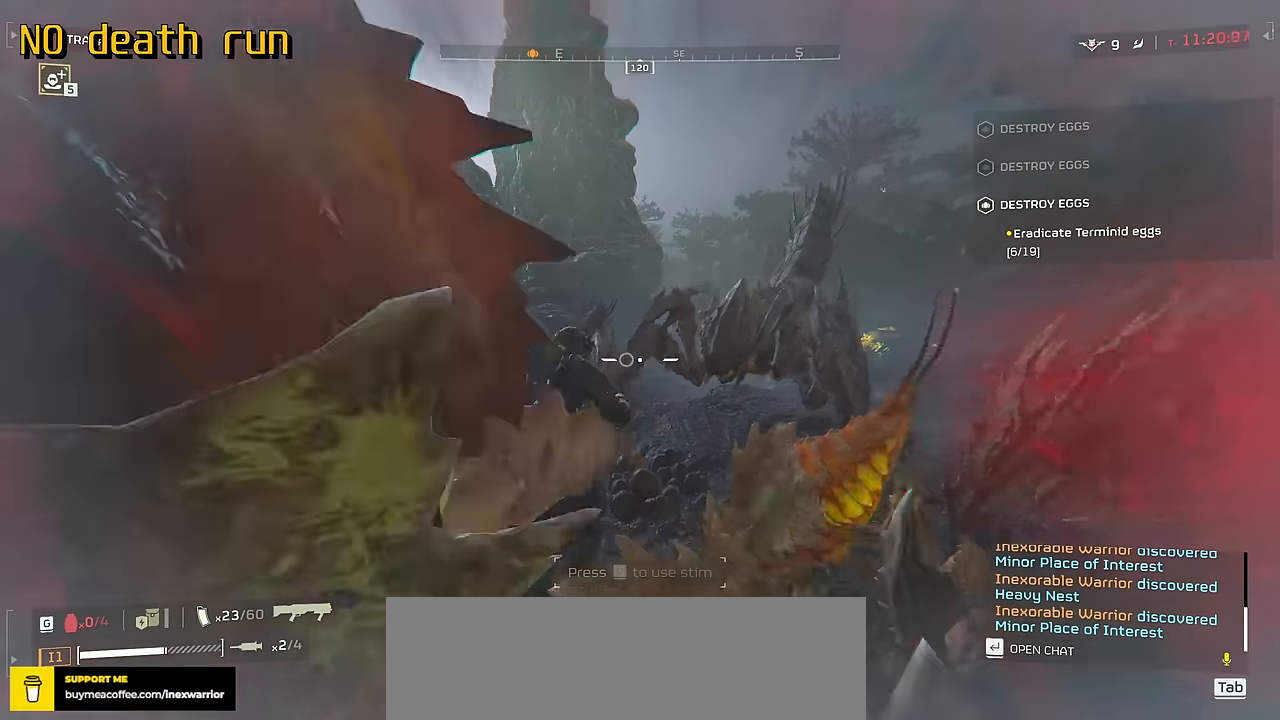
{"keys": ["w"], "mouse": [], "events": [[17, "v", "down"], [100, "shift", "up"], [117, "v", "up"], [217, "v", "down"], [333, "v", "up"], [417, "v", "down"], [500, "v", "up"]]}
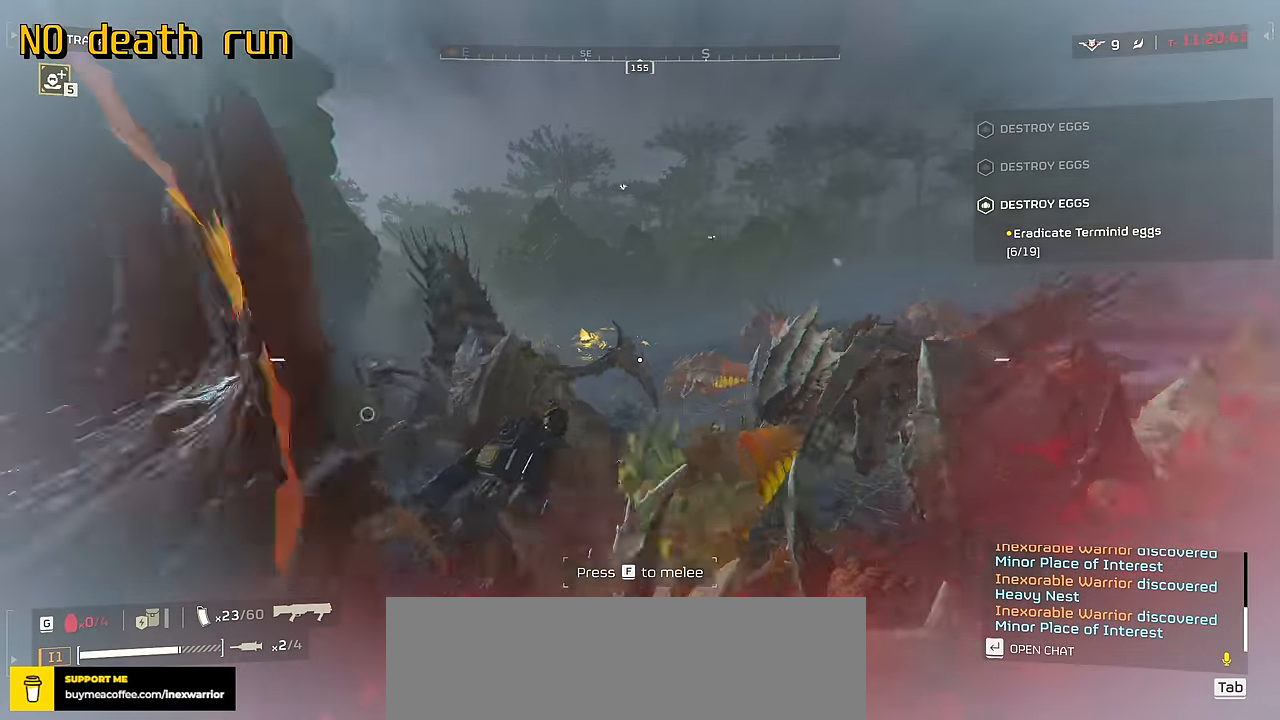
{"keys": ["v", "w"], "mouse": [], "events": [[83, "v", "down"], [183, "v", "up"], [267, "v", "down"], [350, "v", "up"], [450, "v", "down"]]}
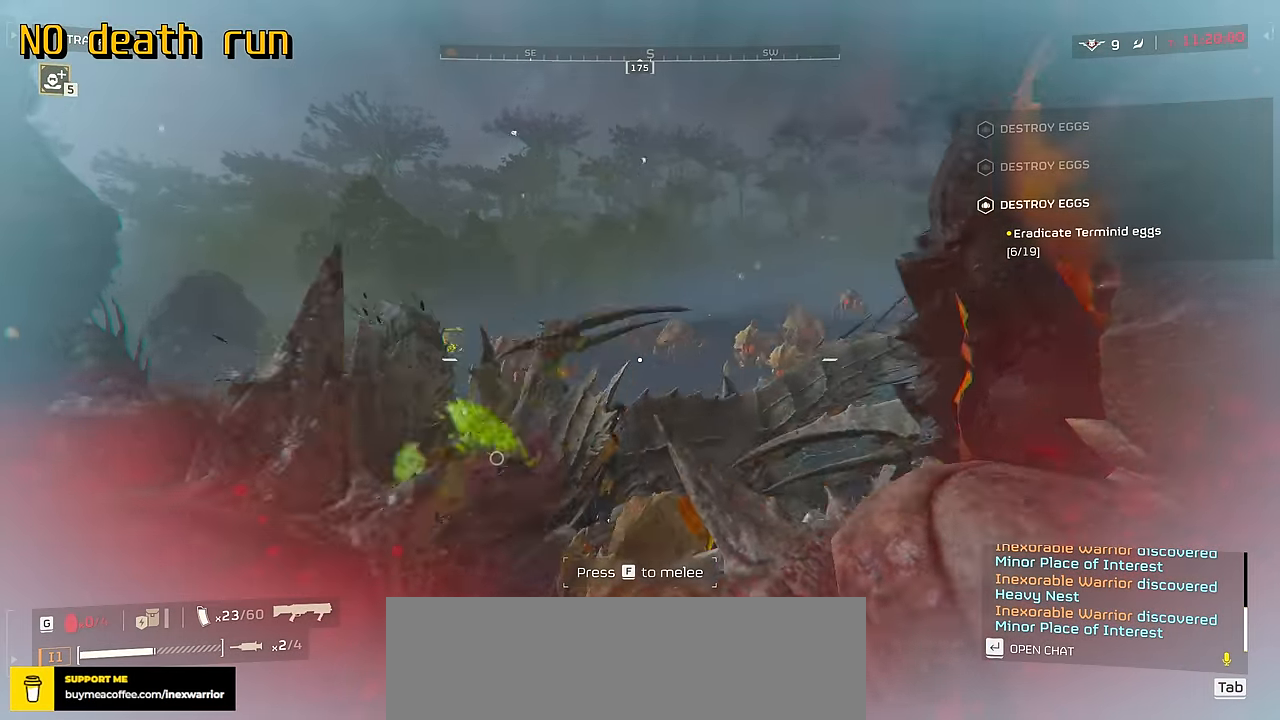
{"keys": ["space", "w"], "mouse": [], "events": [[50, "v", "up"], [300, "space", "down"], [400, "space", "up"], [467, "space", "down"]]}
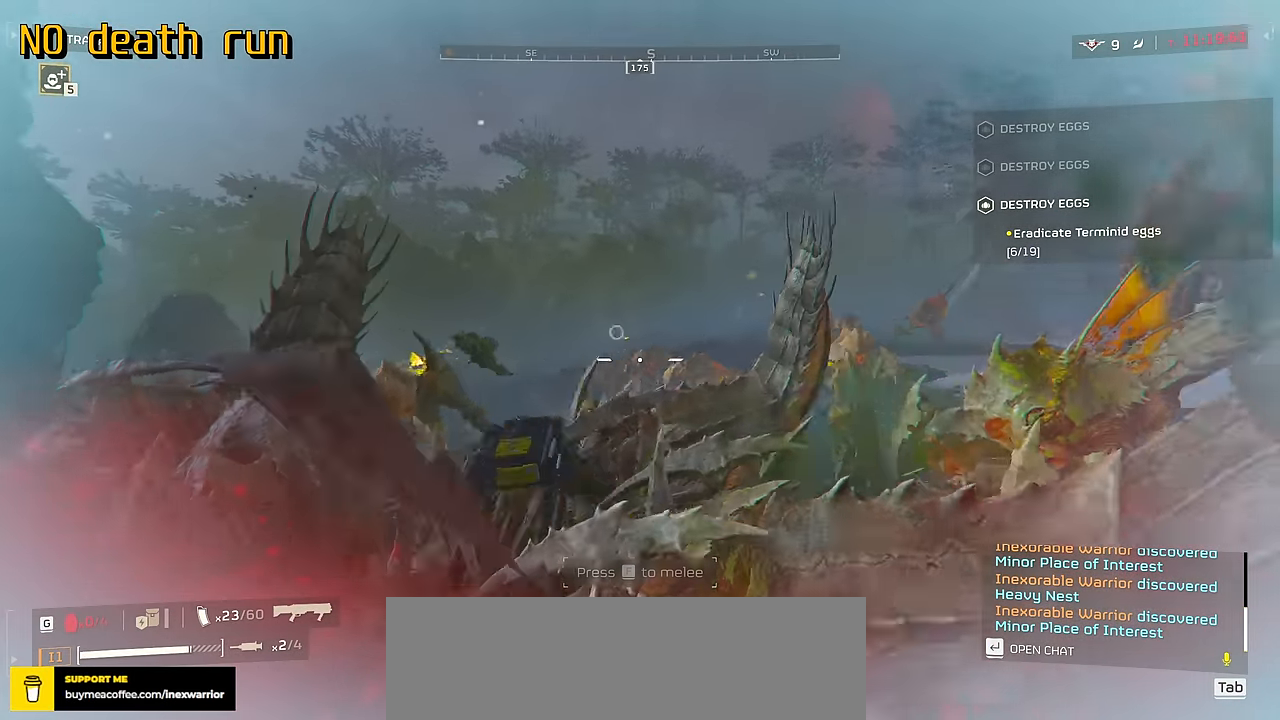
{"keys": ["w"], "mouse": [], "events": [[67, "space", "up"], [150, "space", "down"], [250, "space", "up"]]}
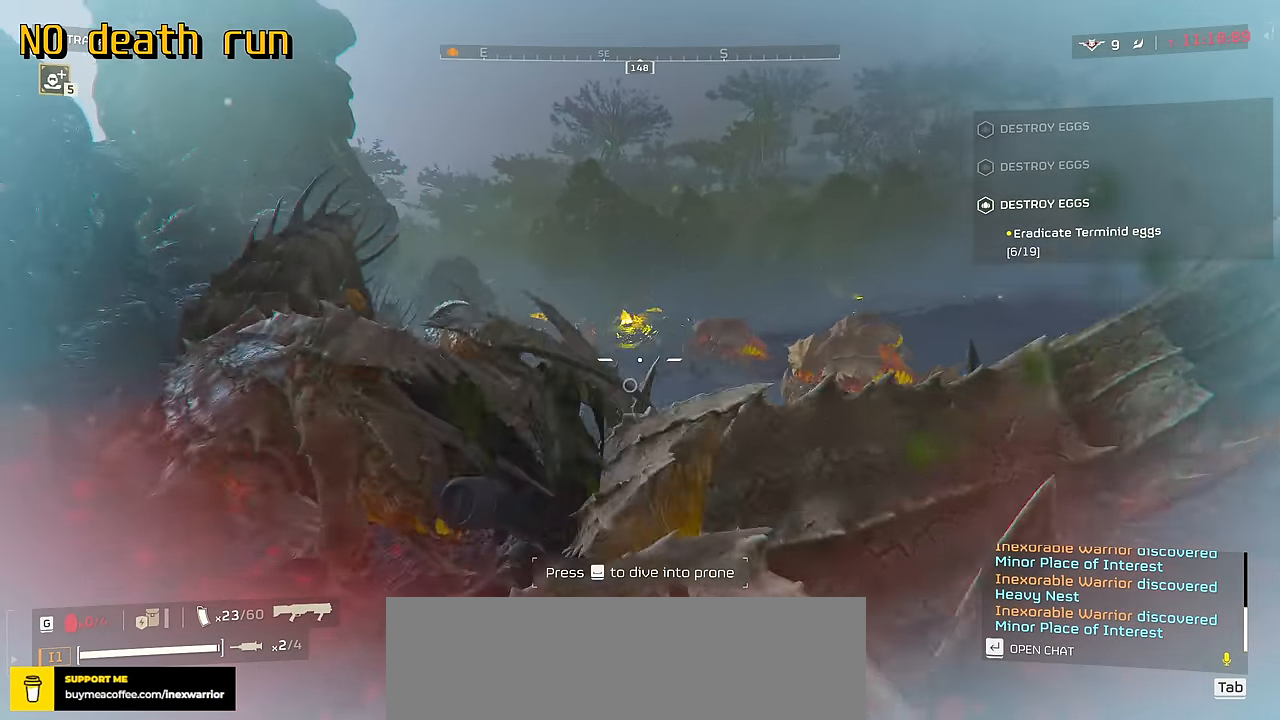
{"keys": ["shift", "w"], "mouse": ["left"], "events": [[133, "shift", "down"], [483, "mouse_left", "down"]]}
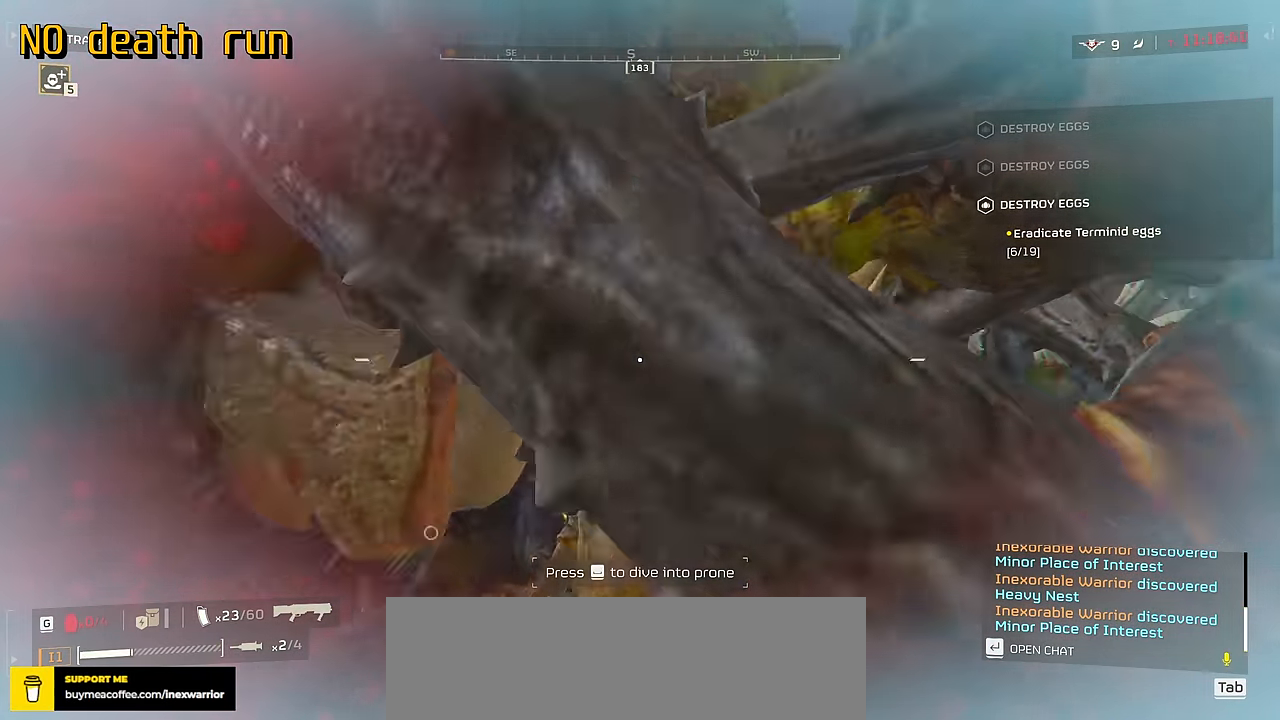
{"keys": ["w"], "mouse": [], "events": [[50, "d", "down"], [100, "mouse_left", "up"], [133, "d", "up"], [150, "shift", "up"], [417, "f", "down"], [483, "f", "up"]]}
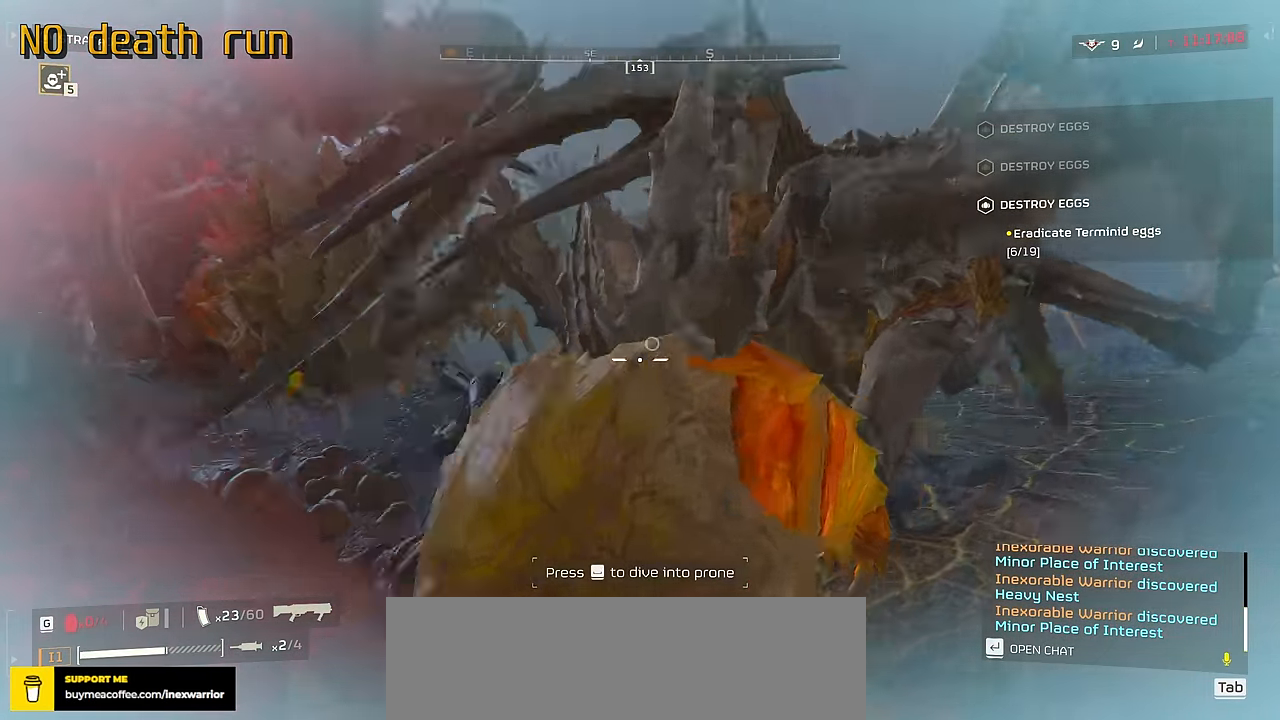
{"keys": ["f", "shift", "w"], "mouse": [], "events": [[50, "f", "down"], [133, "shift", "down"], [167, "f", "up"], [233, "f", "down"], [367, "f", "up"], [433, "f", "down"]]}
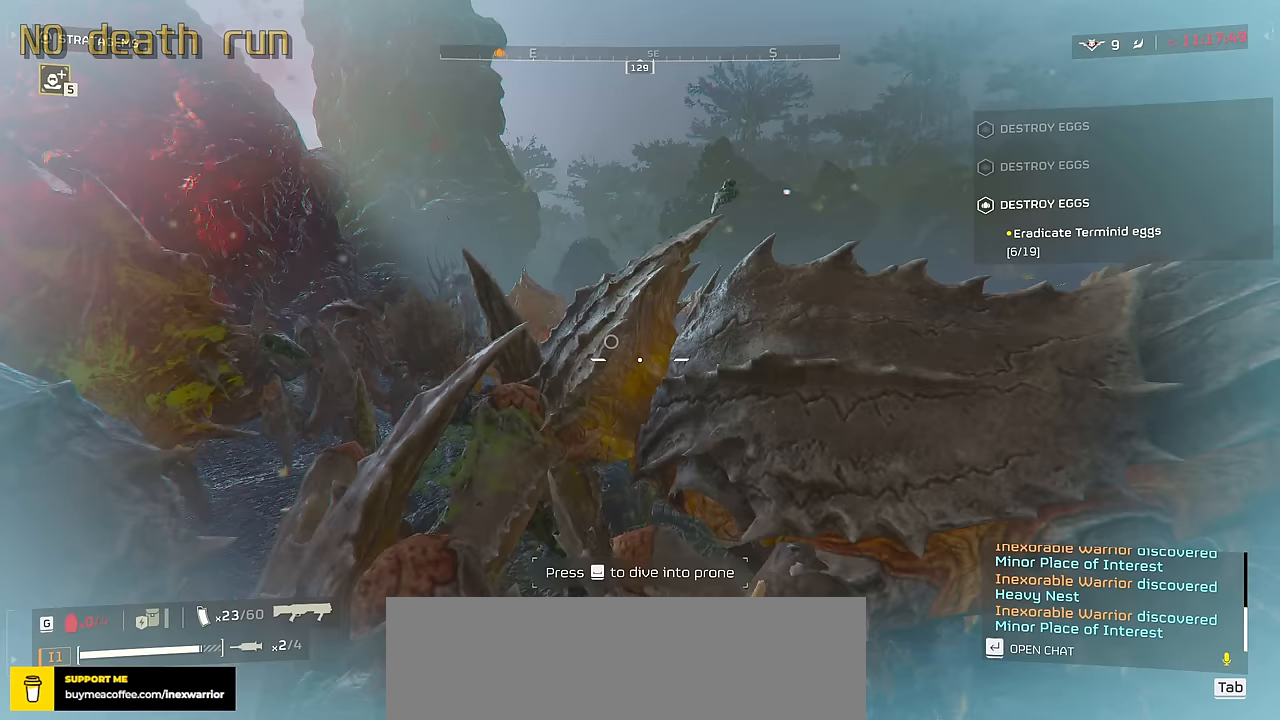
{"keys": ["w"], "mouse": [], "events": [[33, "f", "up"], [100, "mouse_left", "down"], [117, "f", "down"], [200, "mouse_left", "up"], [217, "f", "up"], [433, "shift", "up"]]}
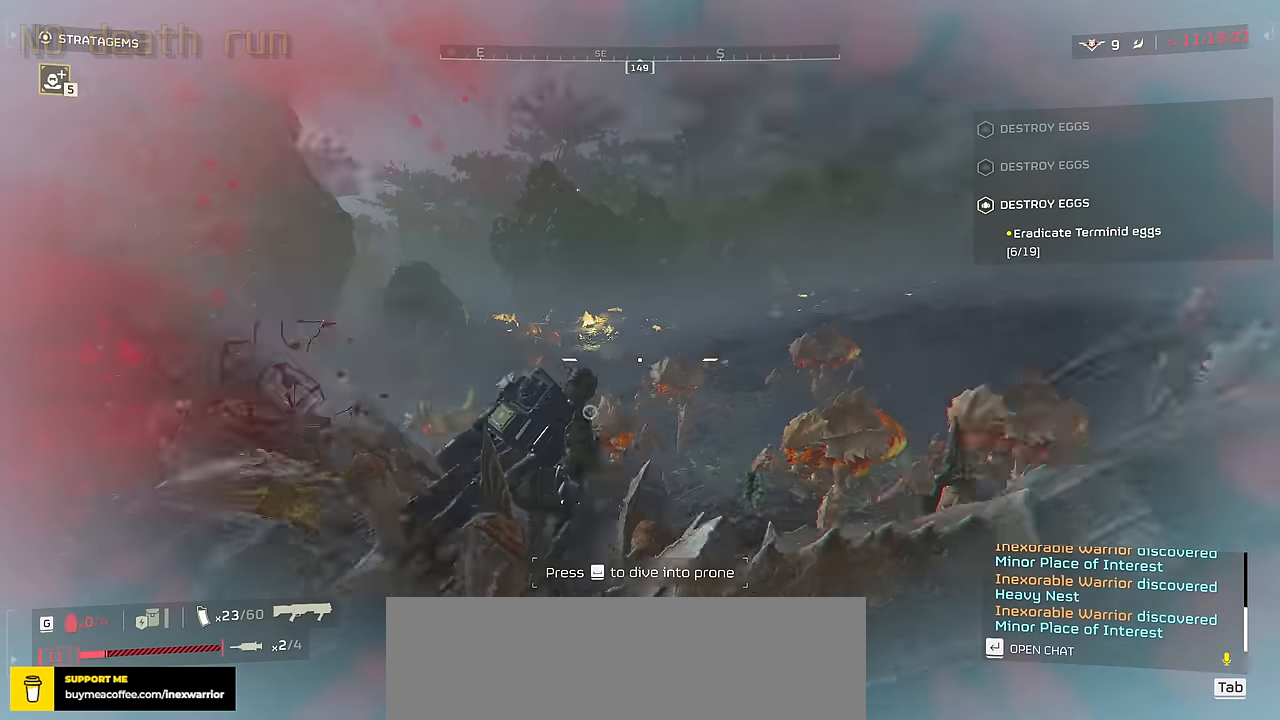
{"keys": ["w"], "mouse": [], "events": [[100, "space", "down"], [200, "space", "up"], [300, "space", "down"], [367, "space", "up"]]}
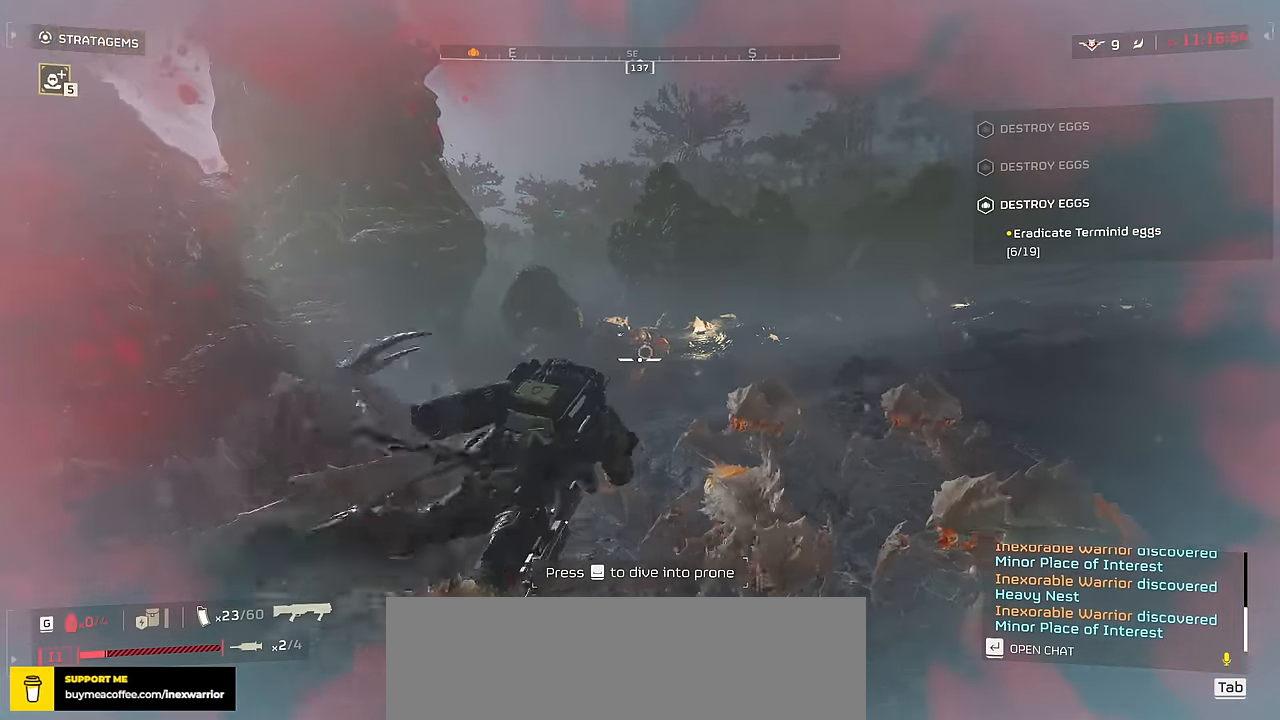
{"keys": ["v", "w"], "mouse": [], "events": [[283, "v", "down"], [383, "v", "up"], [467, "v", "down"]]}
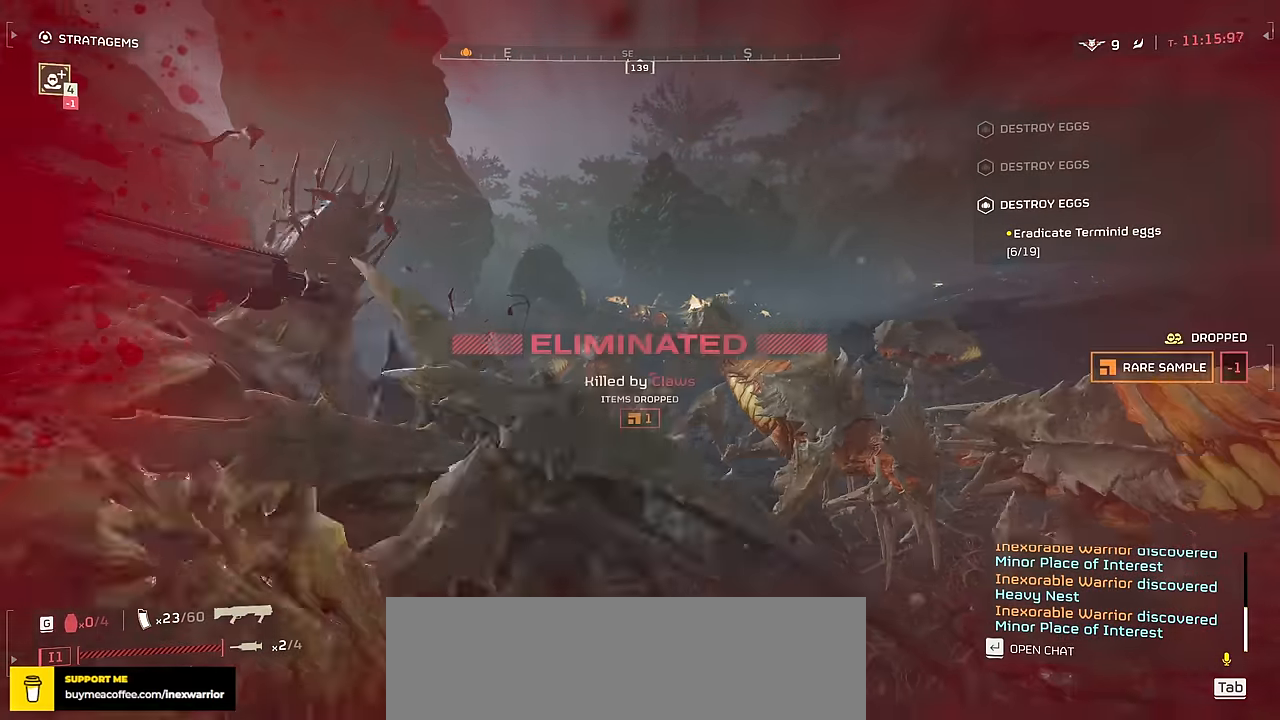
{"keys": [], "mouse": [], "events": [[50, "v", "up"], [150, "v", "down"], [233, "v", "up"], [267, "w", "up"]]}